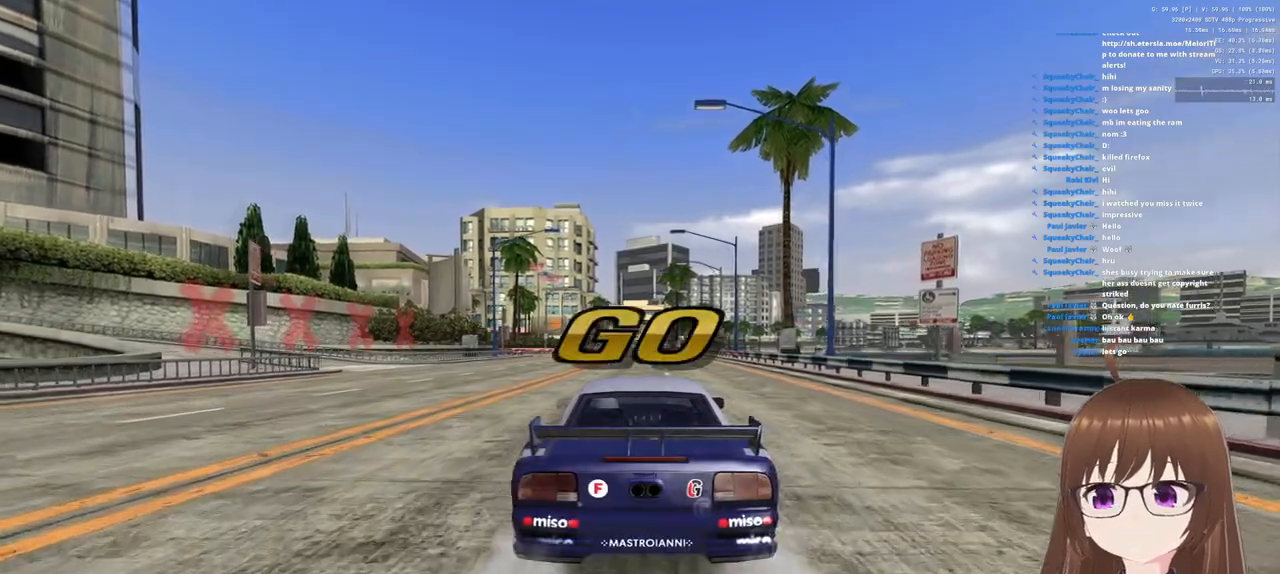
Gameplay with a controller (PlayStation layout); each line is a JSON object with the inputs held at the frame after it. "events" lists button and stick changes between this image and that frame as [ms after this image, input, new state], when the widget could be followed in between.
{"buttons": ["CROSS"], "left_stick": "left", "right_stick": "center", "events": [[250, "left_stick", "left"]]}
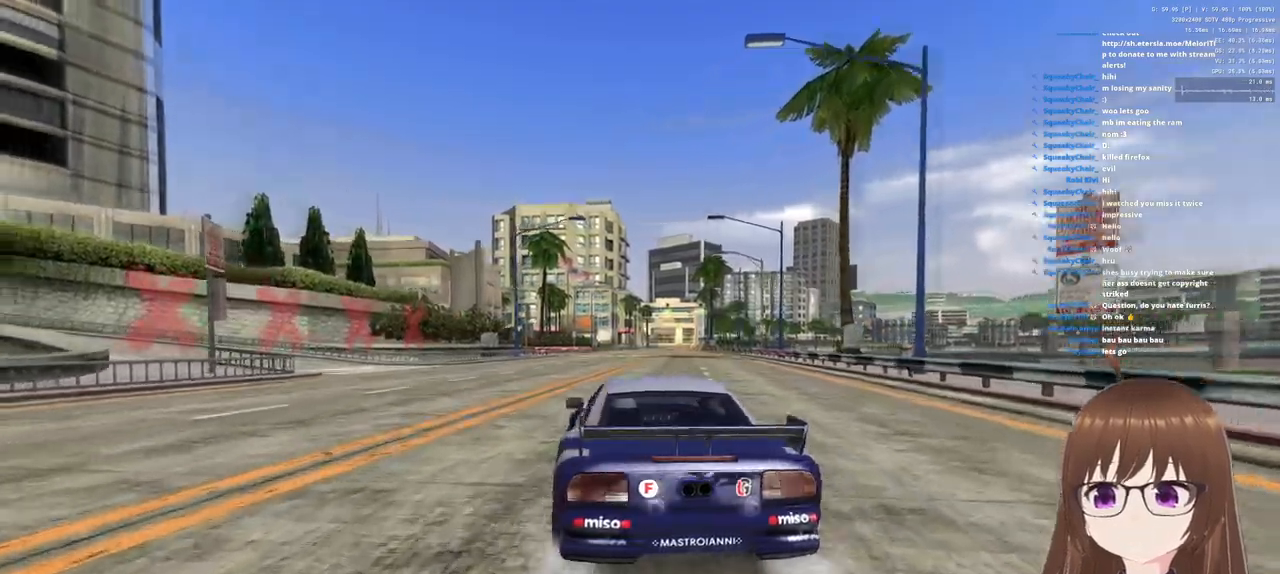
{"buttons": ["CROSS"], "left_stick": "center", "right_stick": "center", "events": [[33, "left_stick", "center"], [317, "left_stick", "right"], [483, "left_stick", "center"]]}
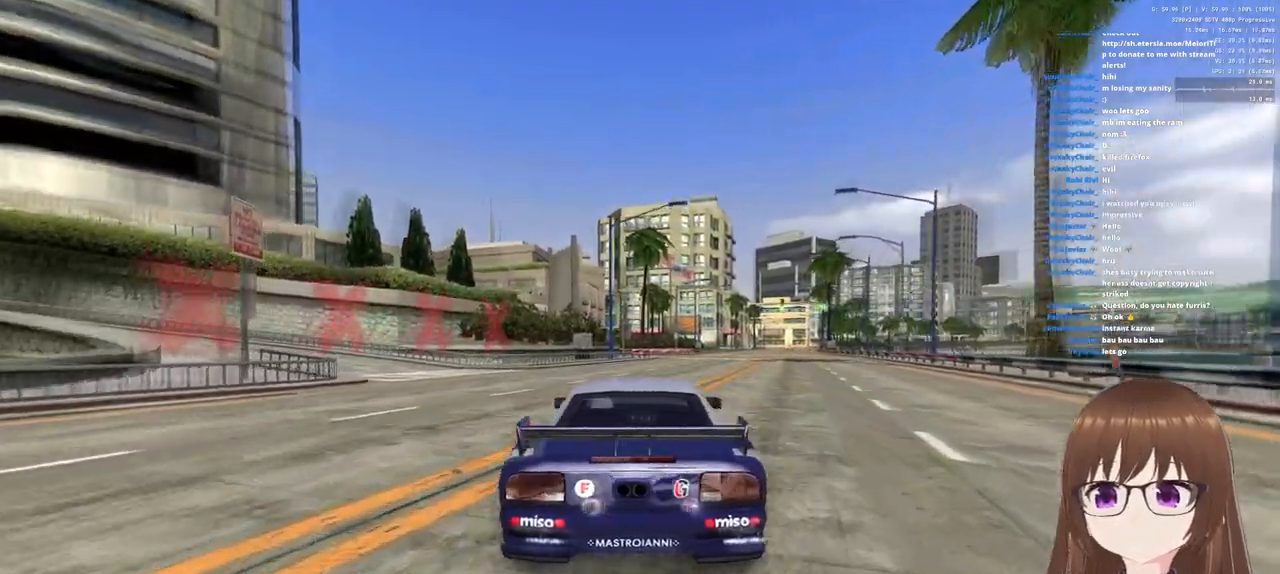
{"buttons": ["CROSS"], "left_stick": "center", "right_stick": "center", "events": [[150, "left_stick", "right"], [300, "left_stick", "center"]]}
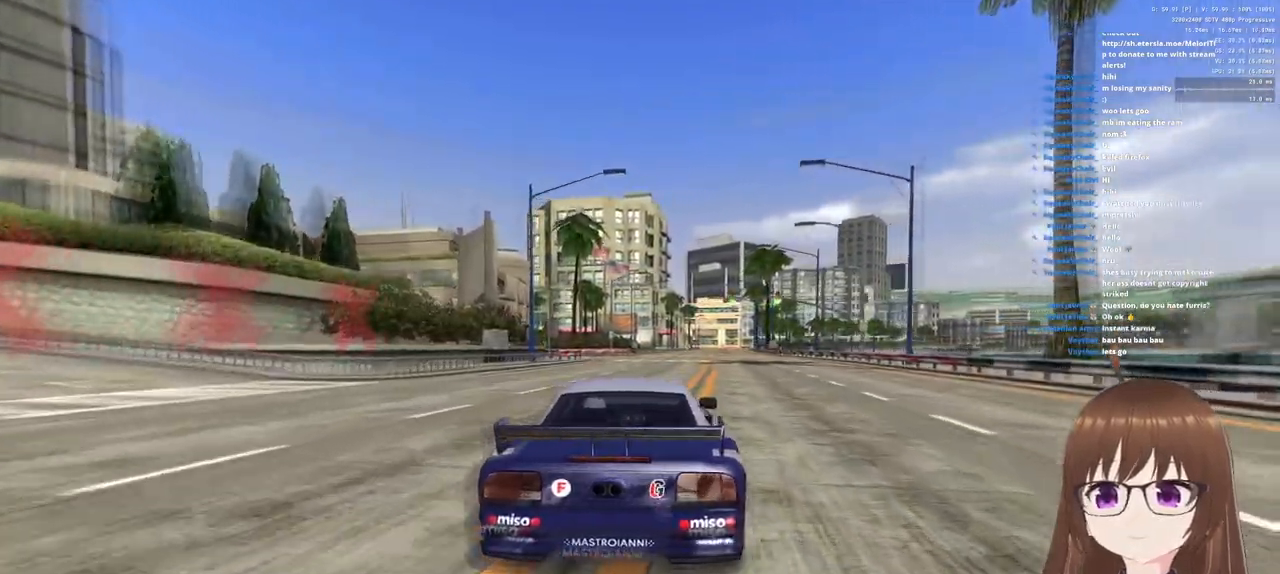
{"buttons": ["CROSS"], "left_stick": "center", "right_stick": "center", "events": [[283, "DPAD_RIGHT", "down"], [367, "DPAD_RIGHT", "up"]]}
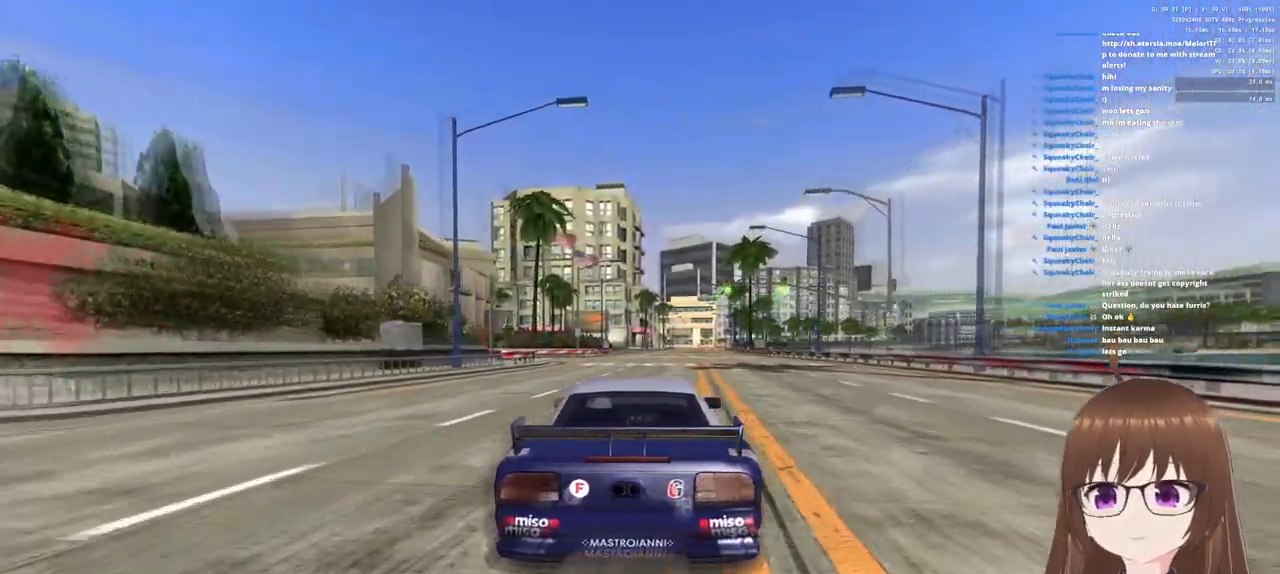
{"buttons": ["CROSS"], "left_stick": "center", "right_stick": "center", "events": [[400, "DPAD_LEFT", "down"], [467, "DPAD_LEFT", "up"]]}
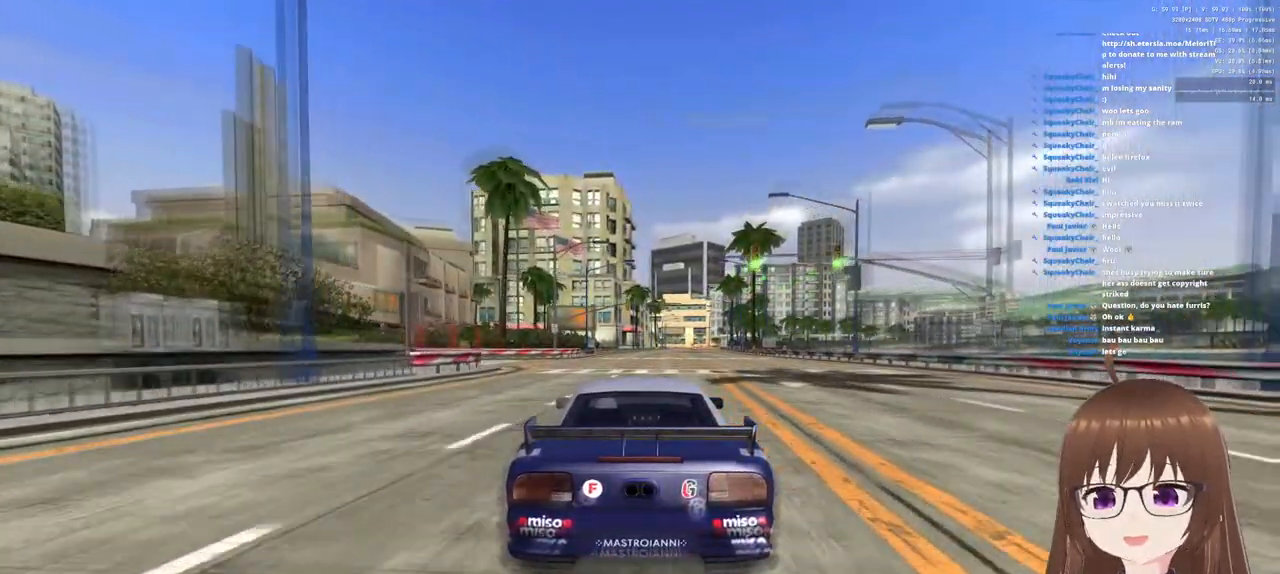
{"buttons": ["CROSS"], "left_stick": "center", "right_stick": "center", "events": [[183, "DPAD_RIGHT", "down"], [267, "DPAD_RIGHT", "up"], [367, "DPAD_RIGHT", "down"], [433, "DPAD_RIGHT", "up"]]}
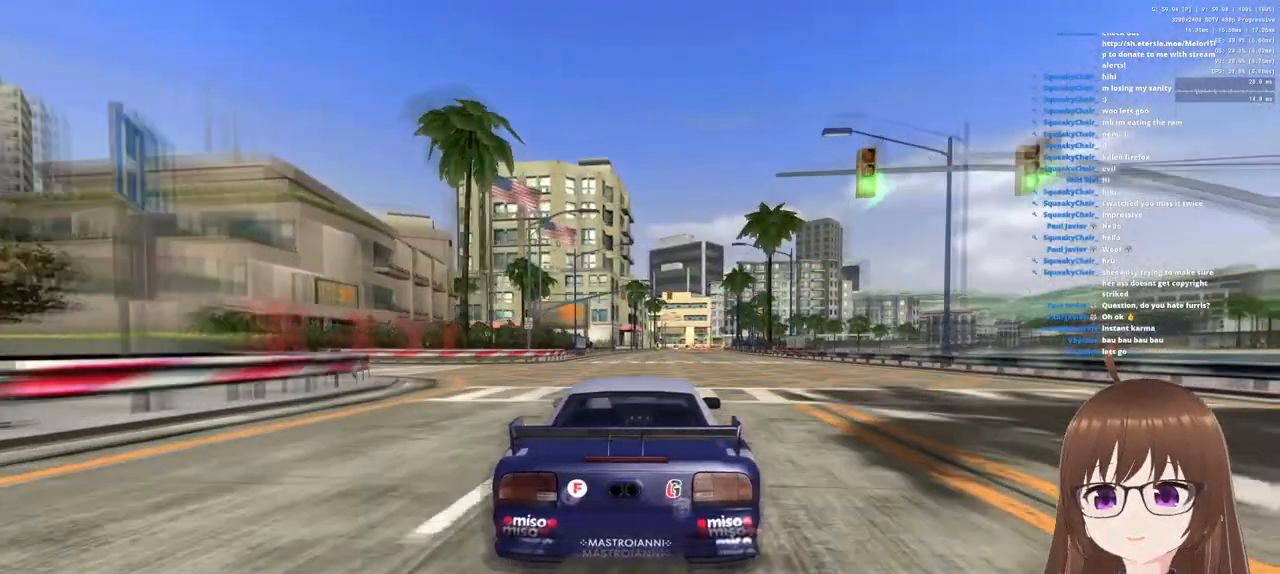
{"buttons": ["CROSS"], "left_stick": "center", "right_stick": "center", "events": [[433, "DPAD_RIGHT", "down"], [500, "DPAD_RIGHT", "up"]]}
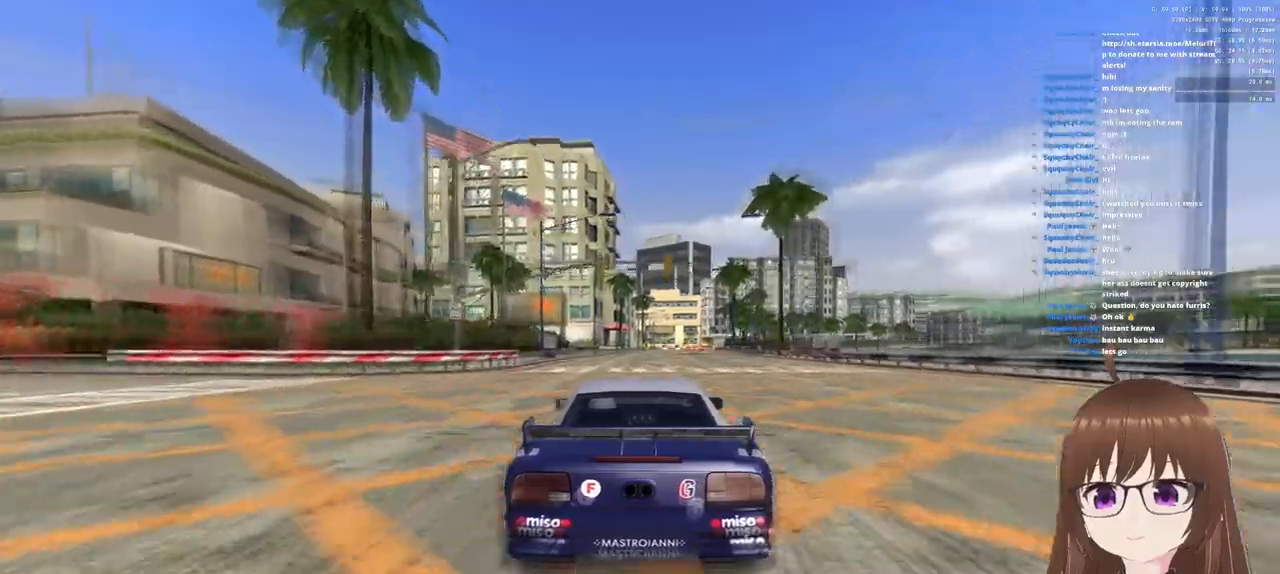
{"buttons": ["CROSS"], "left_stick": "center", "right_stick": "center", "events": [[367, "DPAD_LEFT", "down"], [467, "DPAD_LEFT", "up"]]}
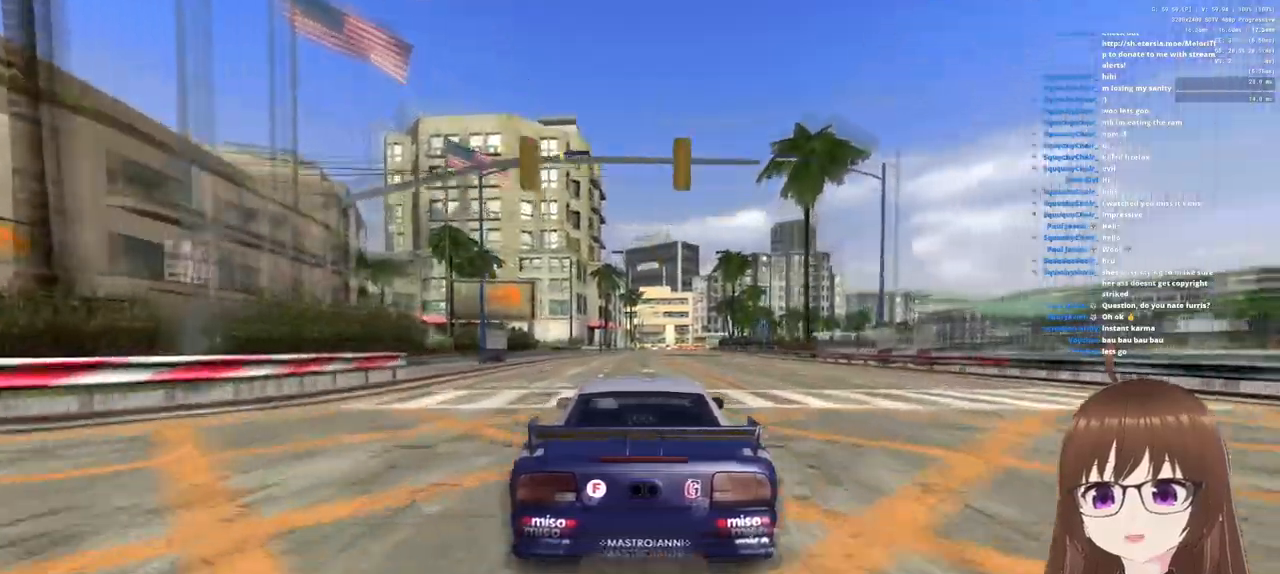
{"buttons": ["CROSS"], "left_stick": "center", "right_stick": "center", "events": []}
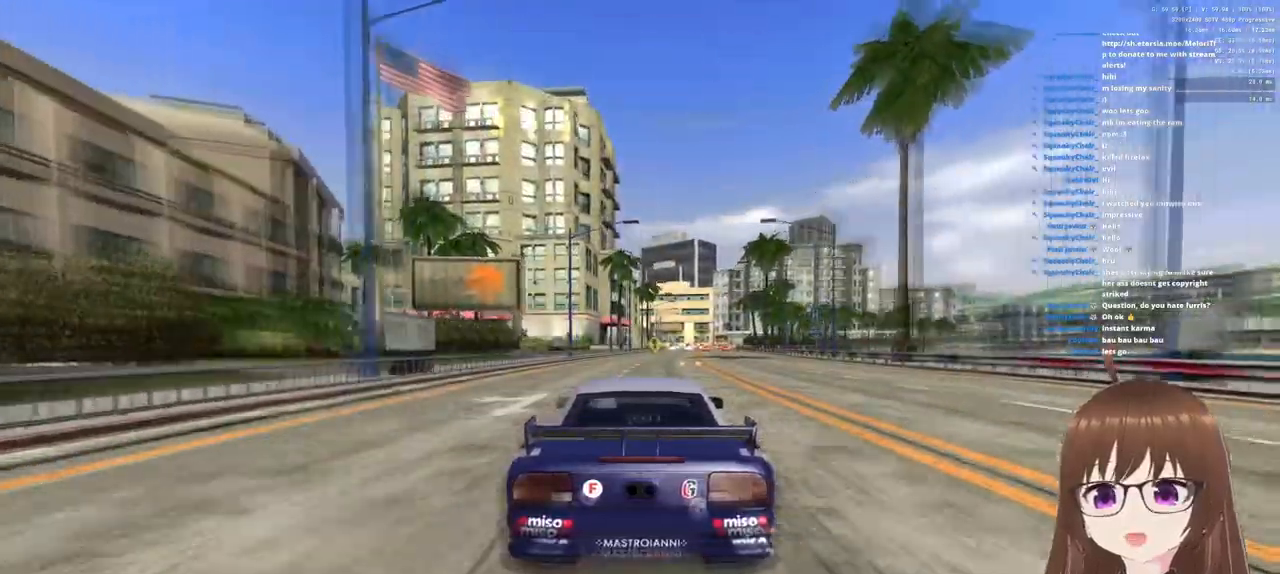
{"buttons": ["CROSS"], "left_stick": "center", "right_stick": "center", "events": [[250, "DPAD_RIGHT", "down"], [367, "DPAD_RIGHT", "up"]]}
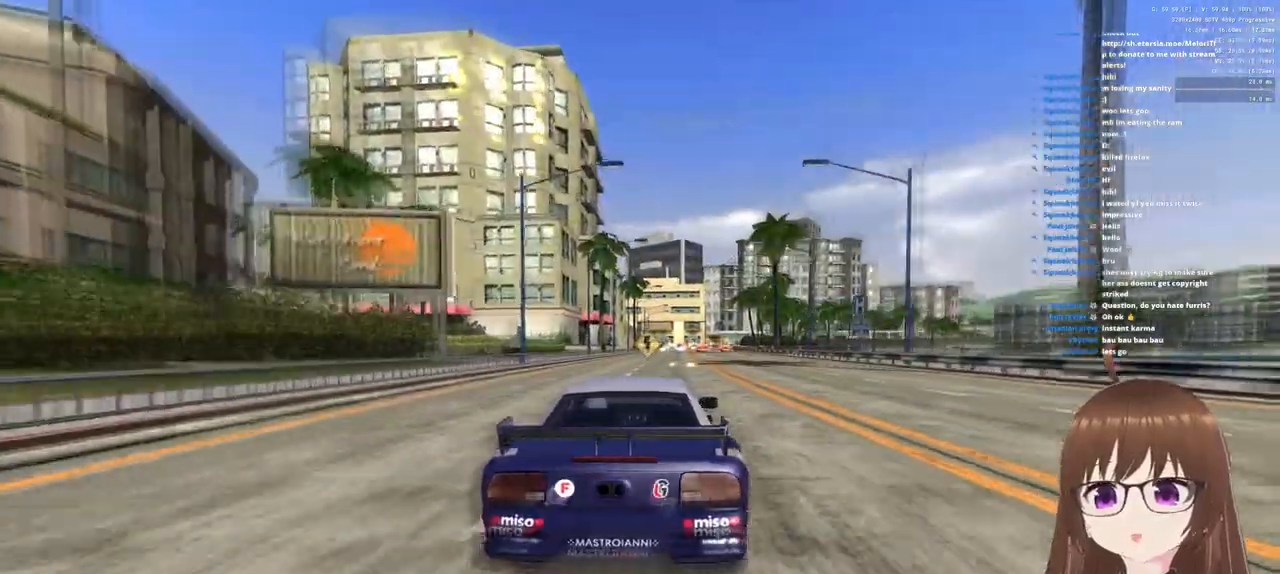
{"buttons": ["CROSS"], "left_stick": "center", "right_stick": "center", "events": []}
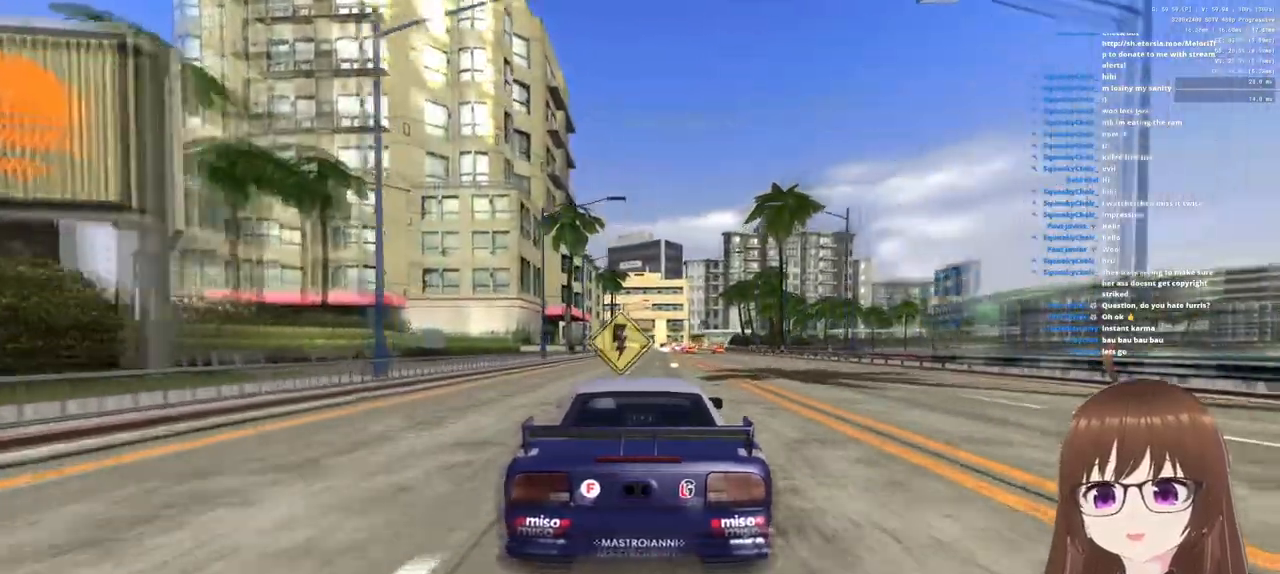
{"buttons": ["CROSS"], "left_stick": "center", "right_stick": "center", "events": [[367, "left_stick", "right"], [483, "left_stick", "center"]]}
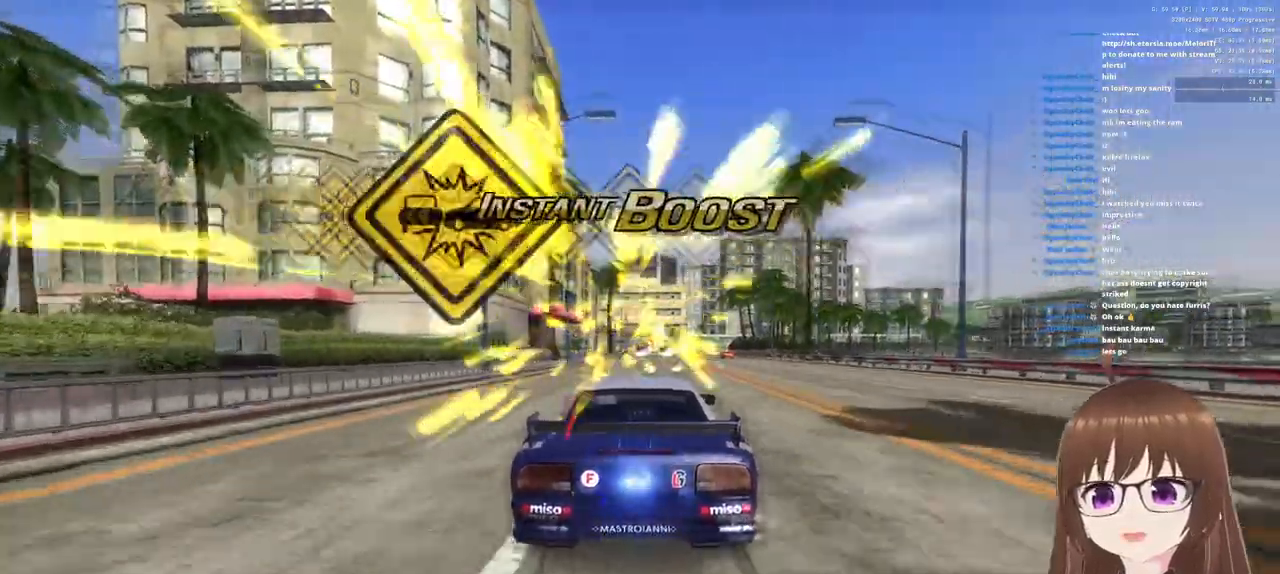
{"buttons": ["CROSS"], "left_stick": "center", "right_stick": "center", "events": []}
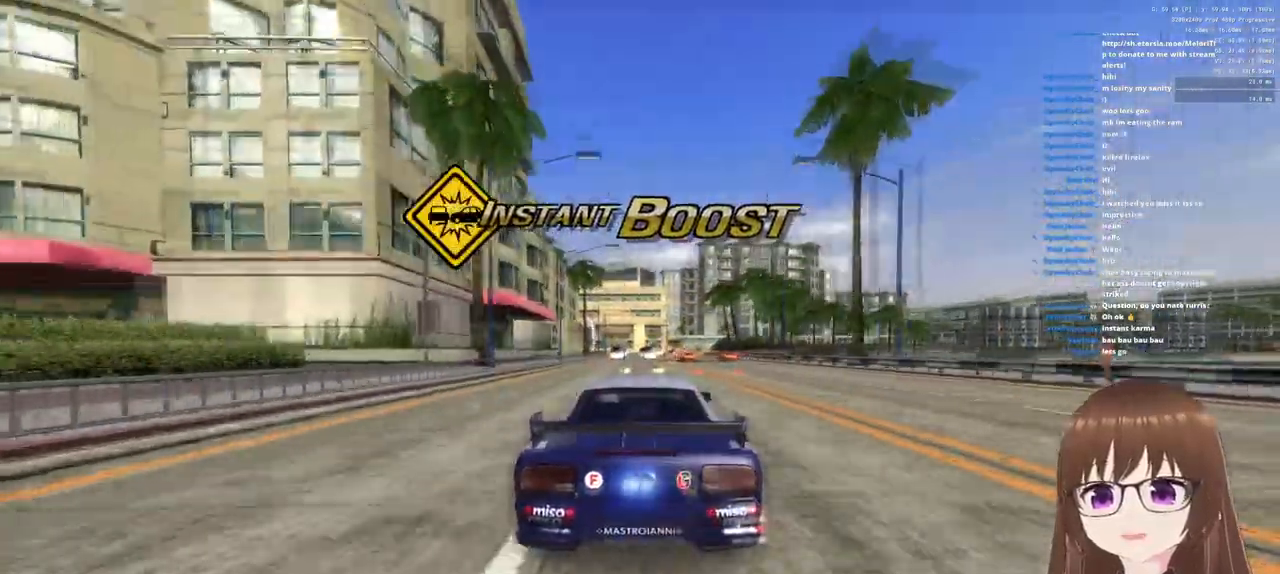
{"buttons": ["CROSS"], "left_stick": "center", "right_stick": "center", "events": []}
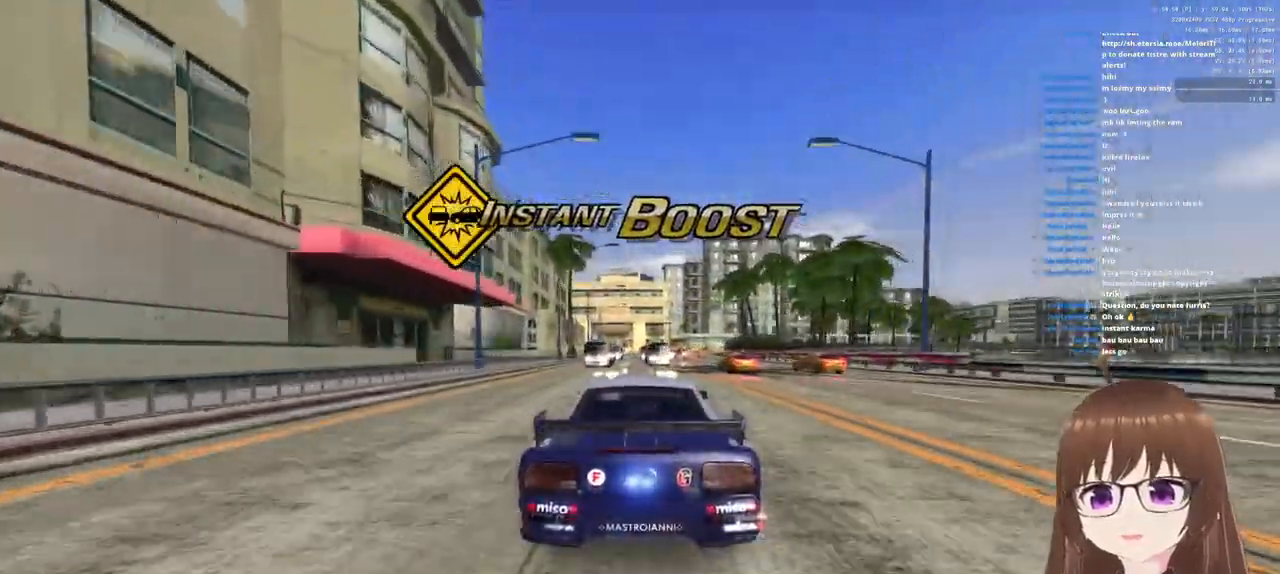
{"buttons": ["CROSS"], "left_stick": "center", "right_stick": "center", "events": []}
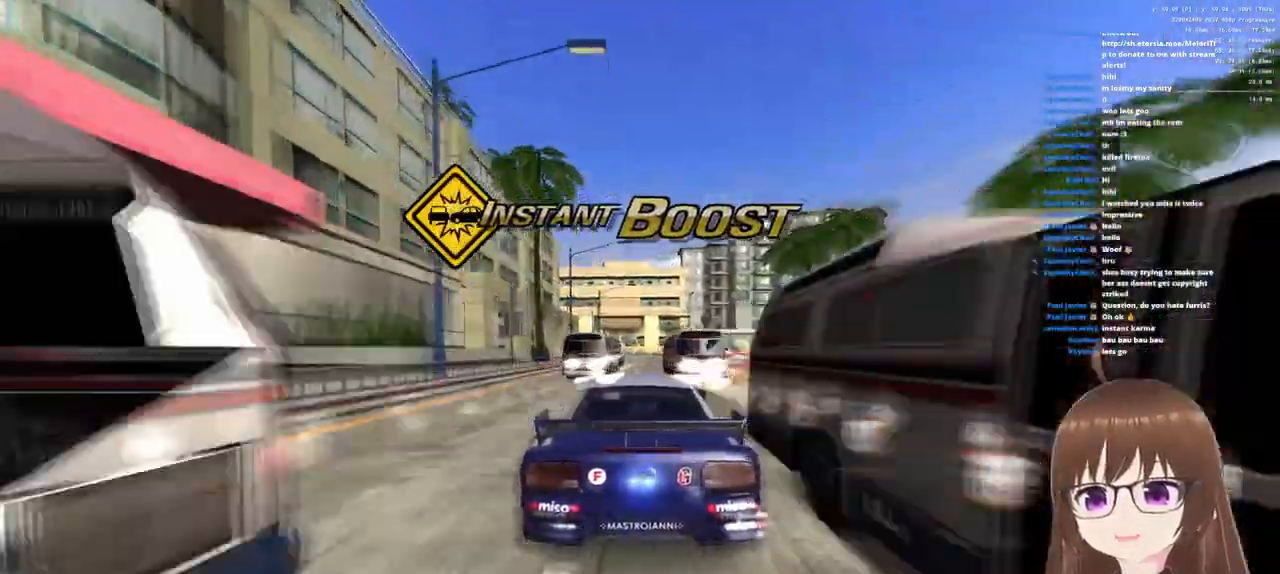
{"buttons": ["CROSS", "SQUARE", "R1"], "left_stick": "right", "right_stick": "center", "events": [[133, "left_stick", "right"], [283, "SQUARE", "down"], [317, "R1", "down"]]}
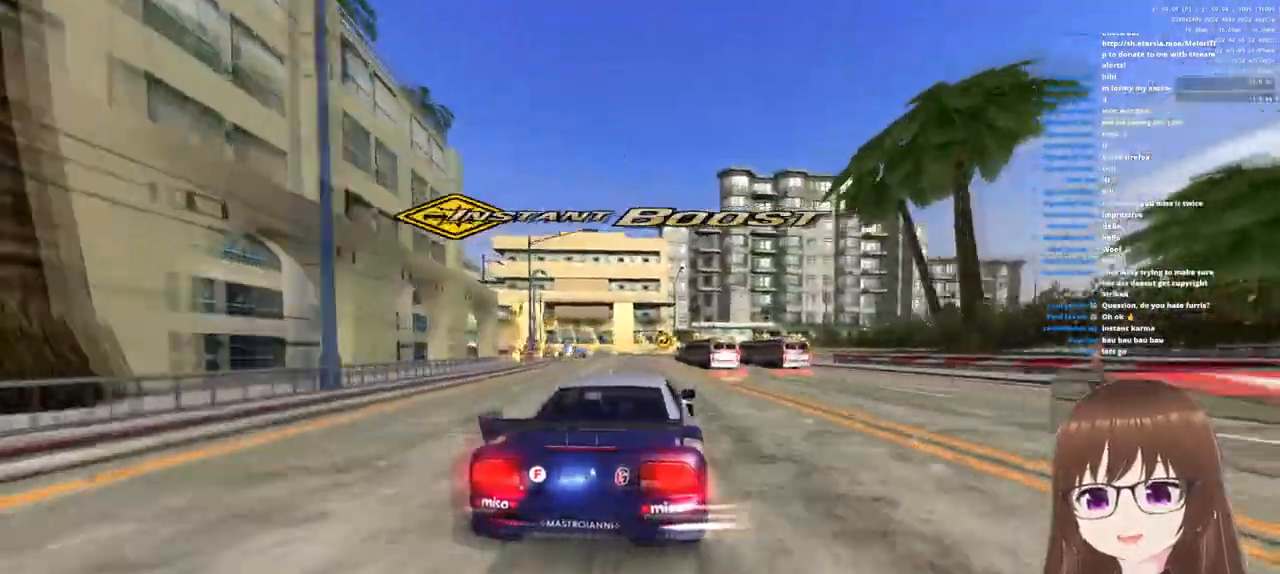
{"buttons": ["CROSS"], "left_stick": "right", "right_stick": "center", "events": [[333, "left_stick", "center"], [383, "SQUARE", "up"], [467, "left_stick", "right"], [483, "R1", "up"]]}
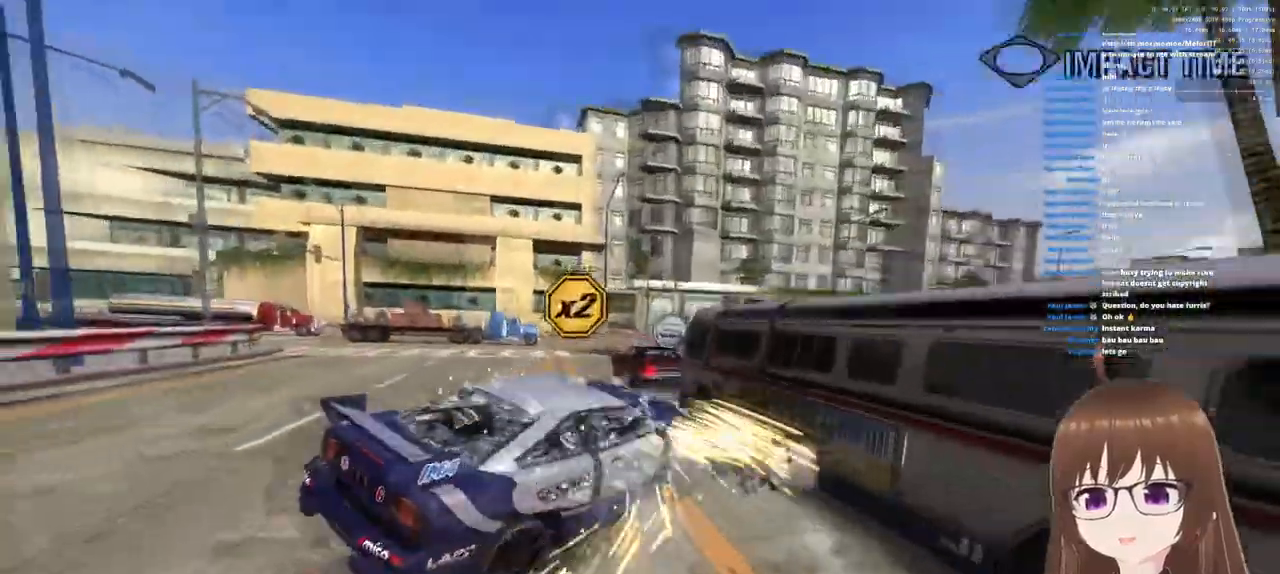
{"buttons": ["CROSS", "R1"], "left_stick": "right", "right_stick": "center", "events": [[233, "R1", "down"]]}
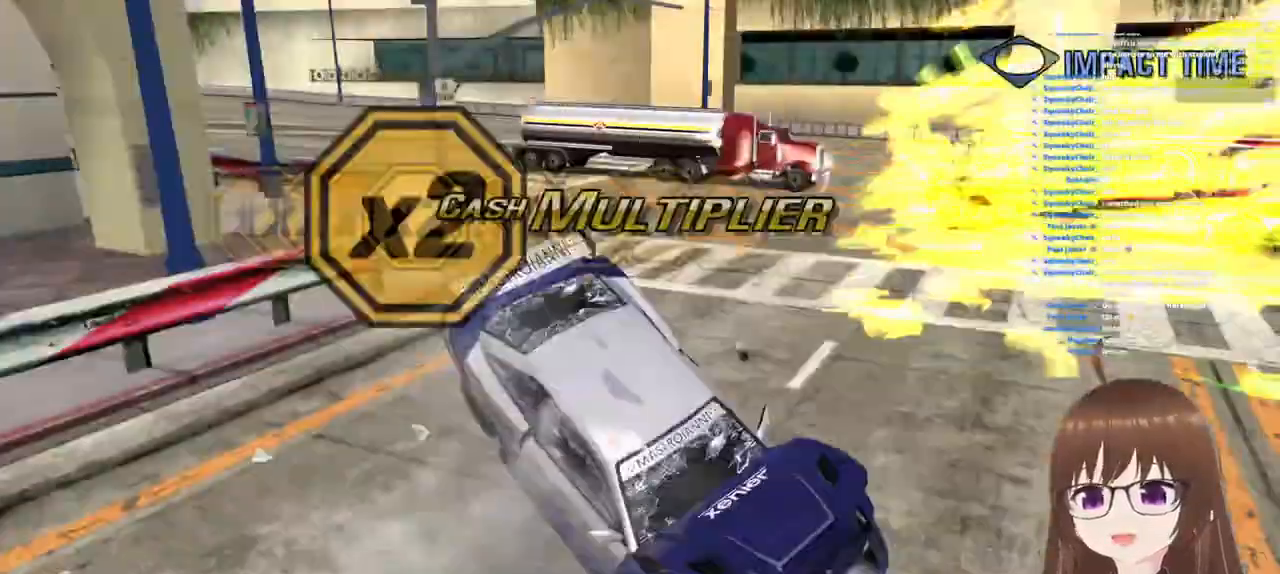
{"buttons": ["CROSS", "R1"], "left_stick": "right", "right_stick": "center", "events": []}
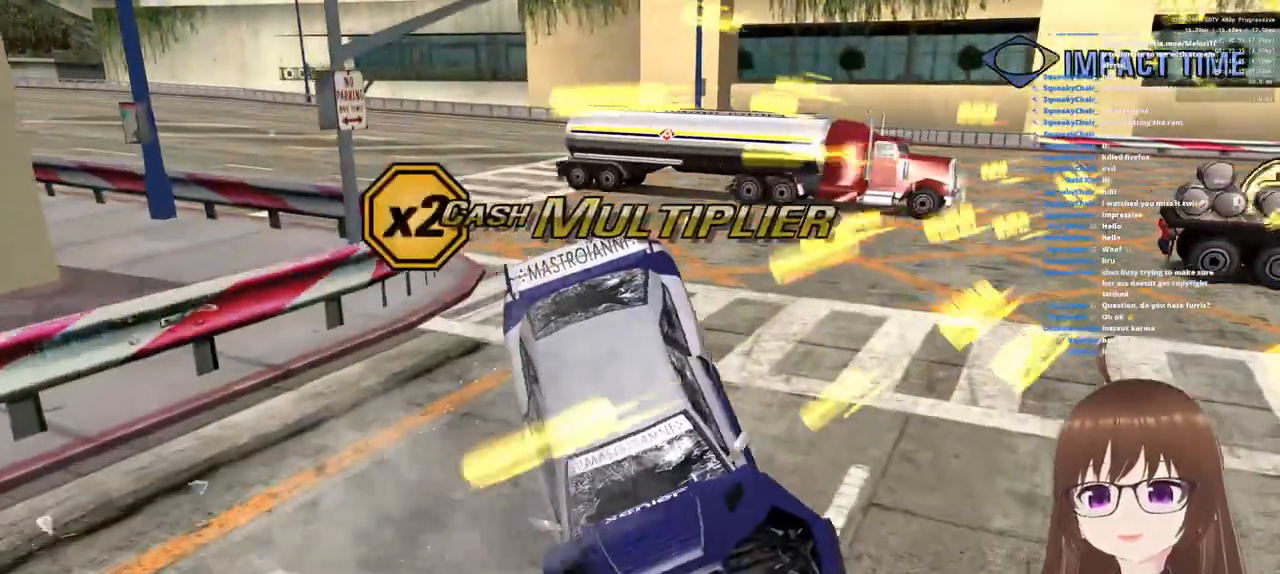
{"buttons": ["CROSS", "R1"], "left_stick": "right", "right_stick": "center", "events": []}
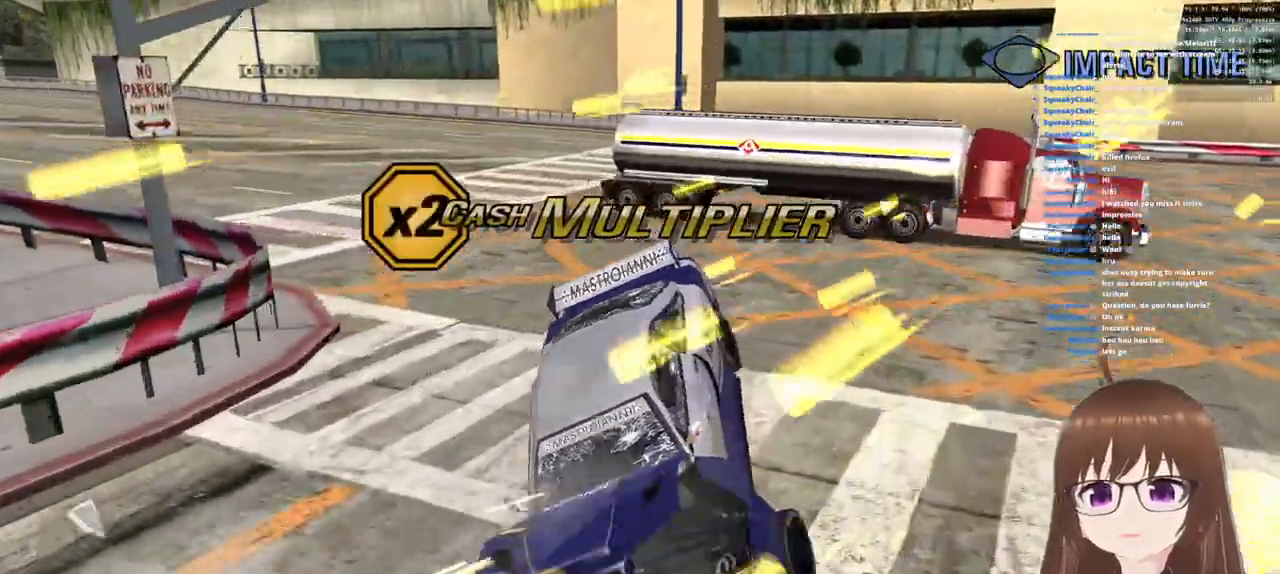
{"buttons": ["CROSS", "R1"], "left_stick": "right", "right_stick": "center", "events": []}
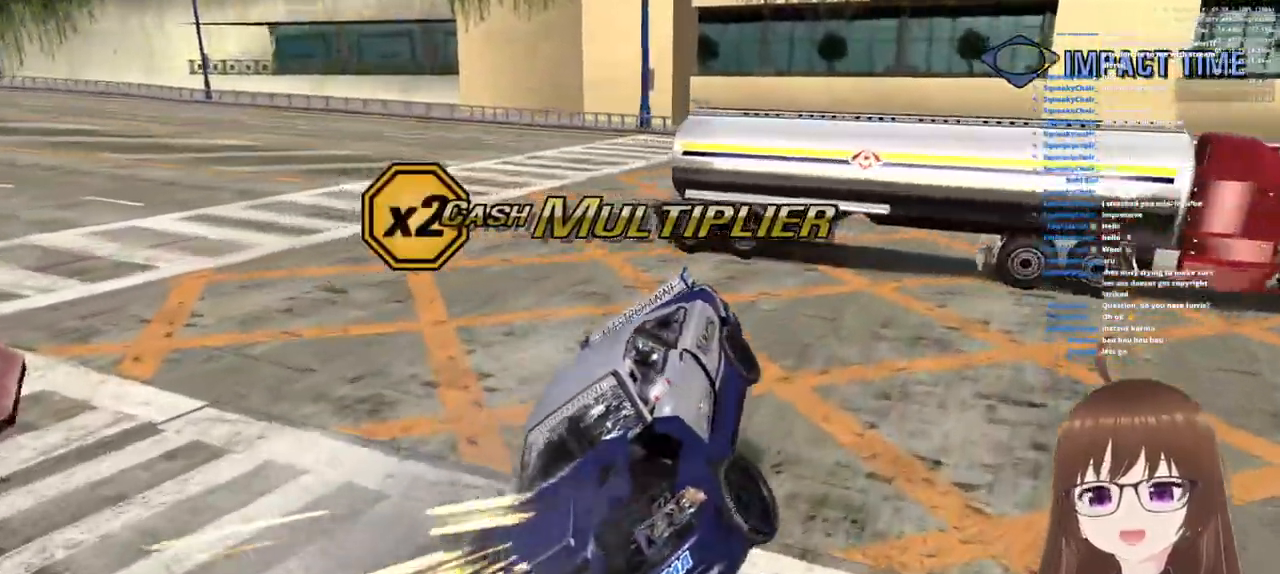
{"buttons": ["CROSS", "R1"], "left_stick": "right", "right_stick": "center", "events": []}
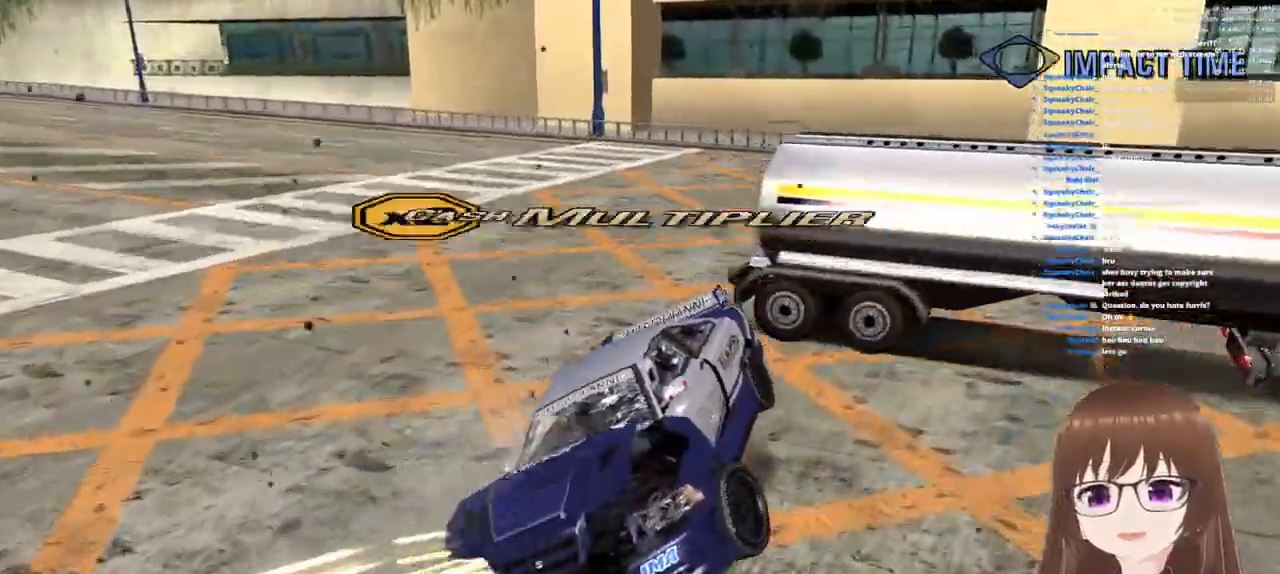
{"buttons": ["CROSS", "R1"], "left_stick": "right", "right_stick": "center", "events": []}
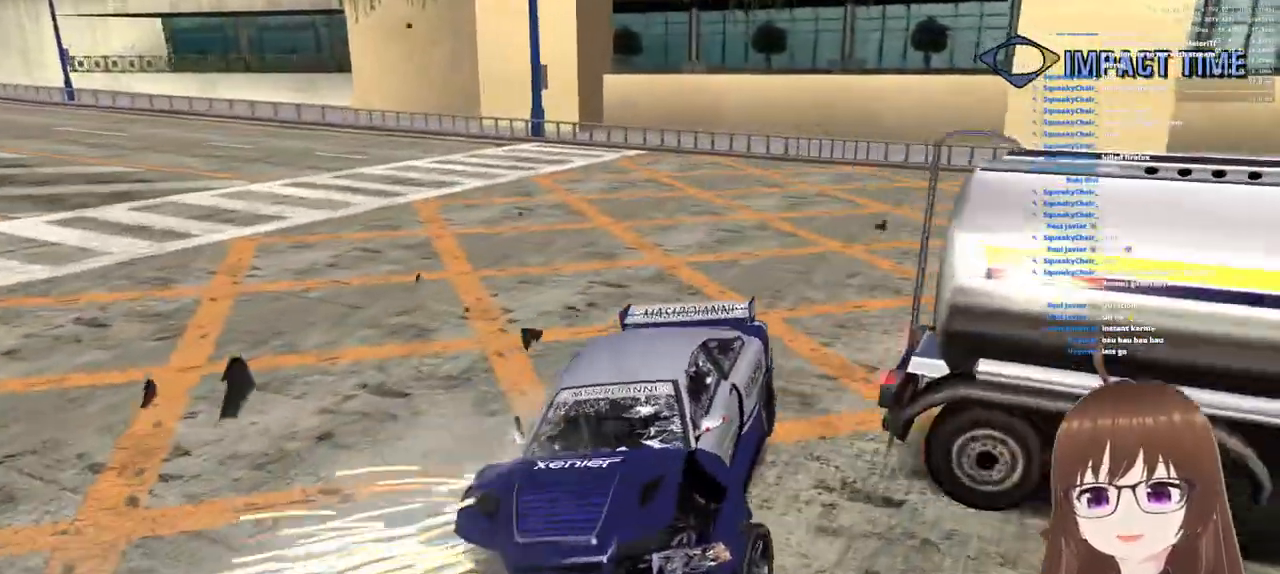
{"buttons": ["CROSS"], "left_stick": "right", "right_stick": "center", "events": [[100, "R1", "up"]]}
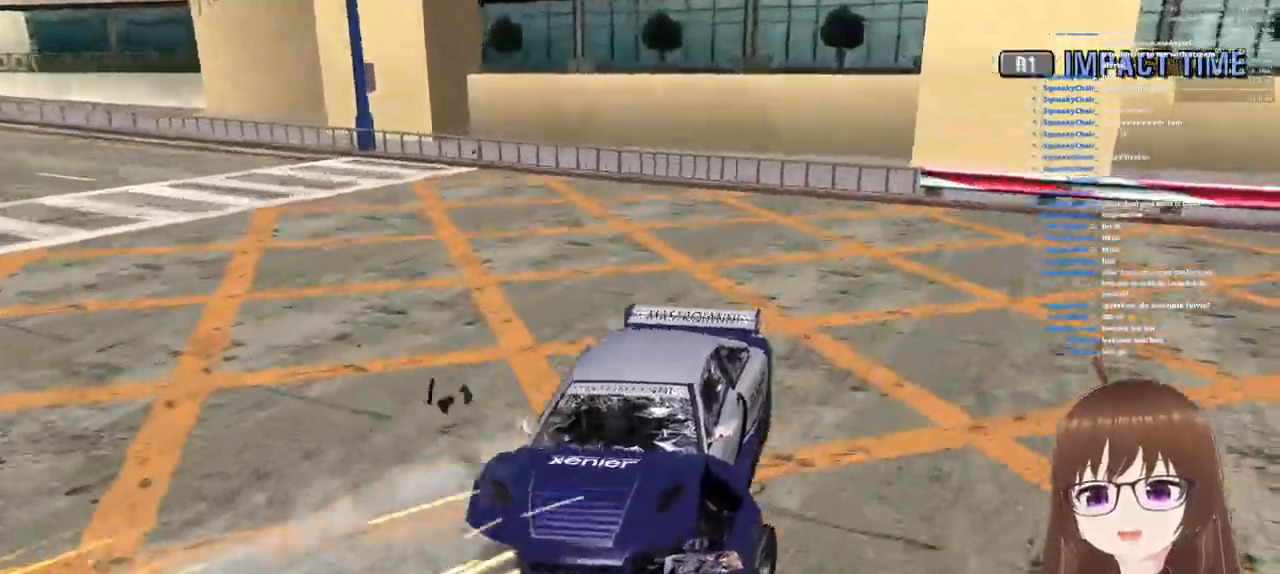
{"buttons": ["CROSS"], "left_stick": "right", "right_stick": "center", "events": []}
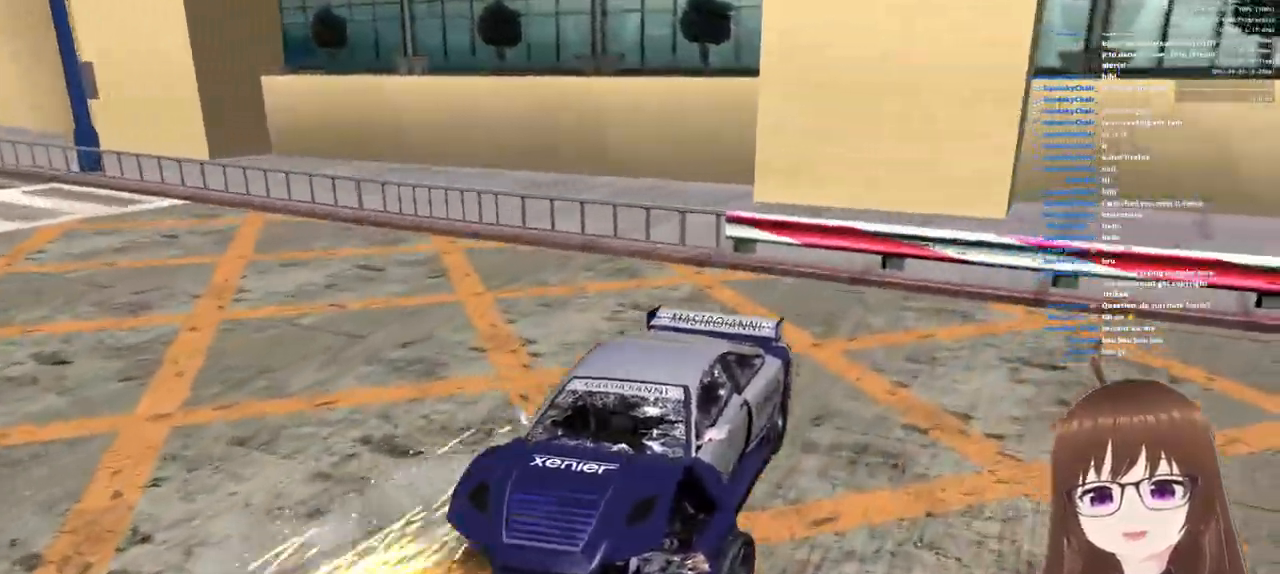
{"buttons": ["CROSS"], "left_stick": "right", "right_stick": "center", "events": []}
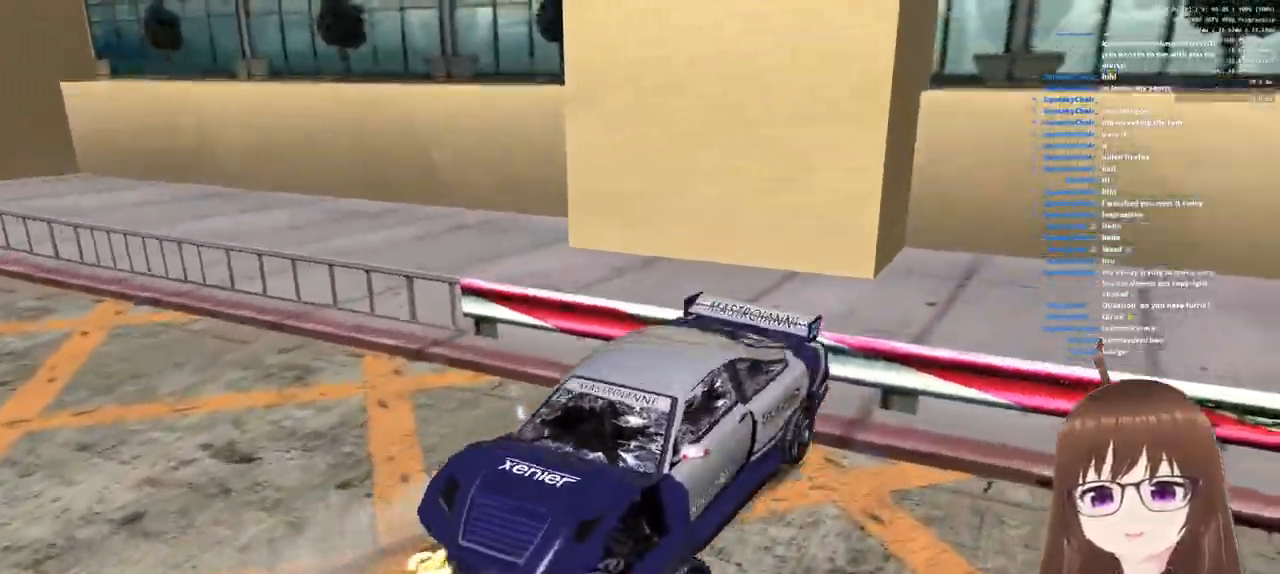
{"buttons": ["CROSS"], "left_stick": "down", "right_stick": "center", "events": [[33, "left_stick", "down"]]}
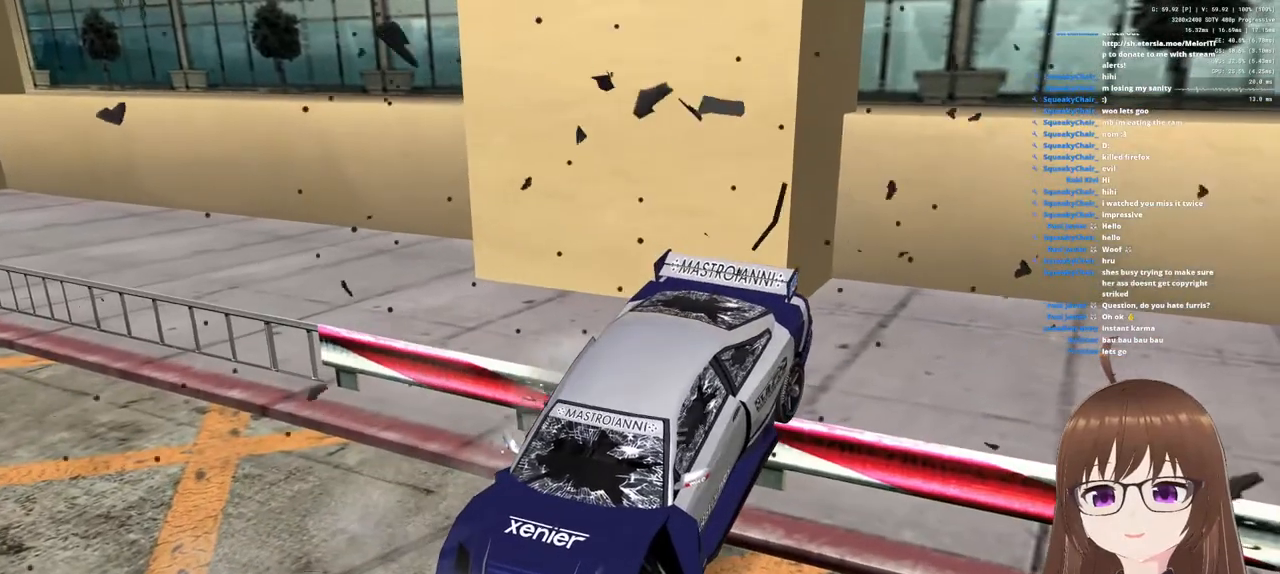
{"buttons": ["CROSS"], "left_stick": "center", "right_stick": "center", "events": [[367, "left_stick", "center"]]}
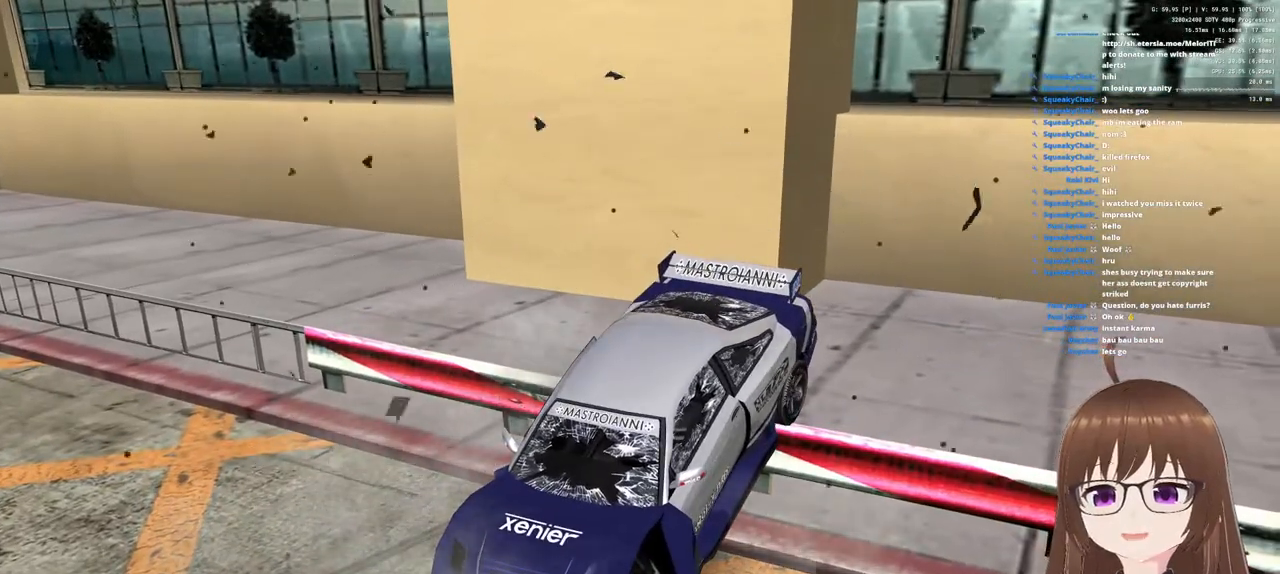
{"buttons": ["CROSS"], "left_stick": "center", "right_stick": "center", "events": []}
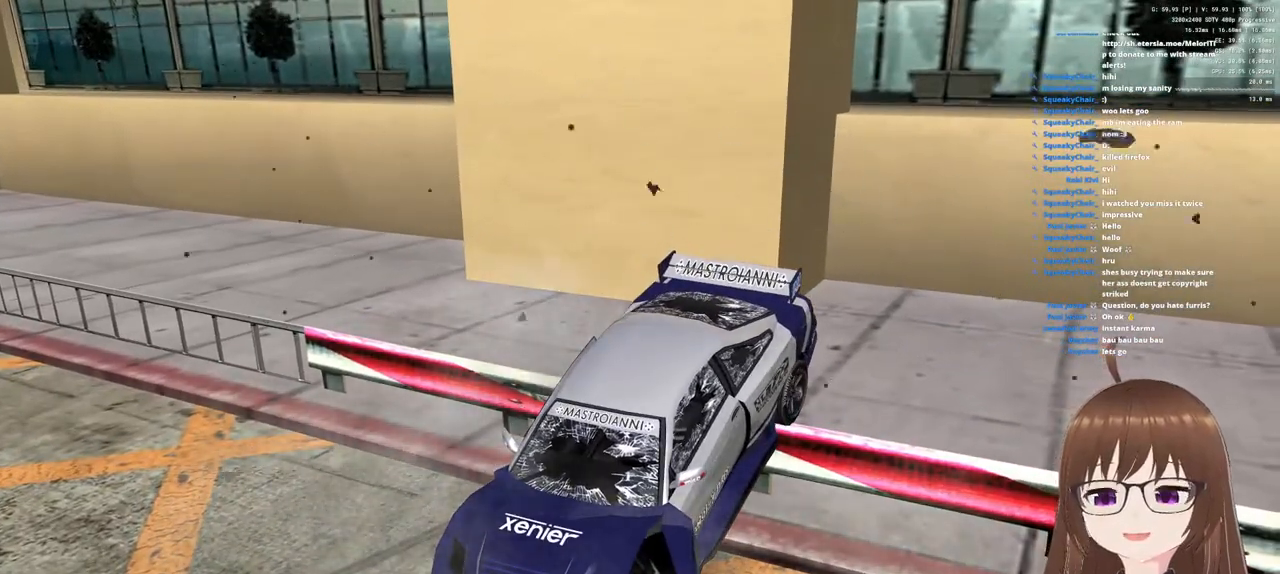
{"buttons": [], "left_stick": "center", "right_stick": "center", "events": [[83, "CROSS", "up"]]}